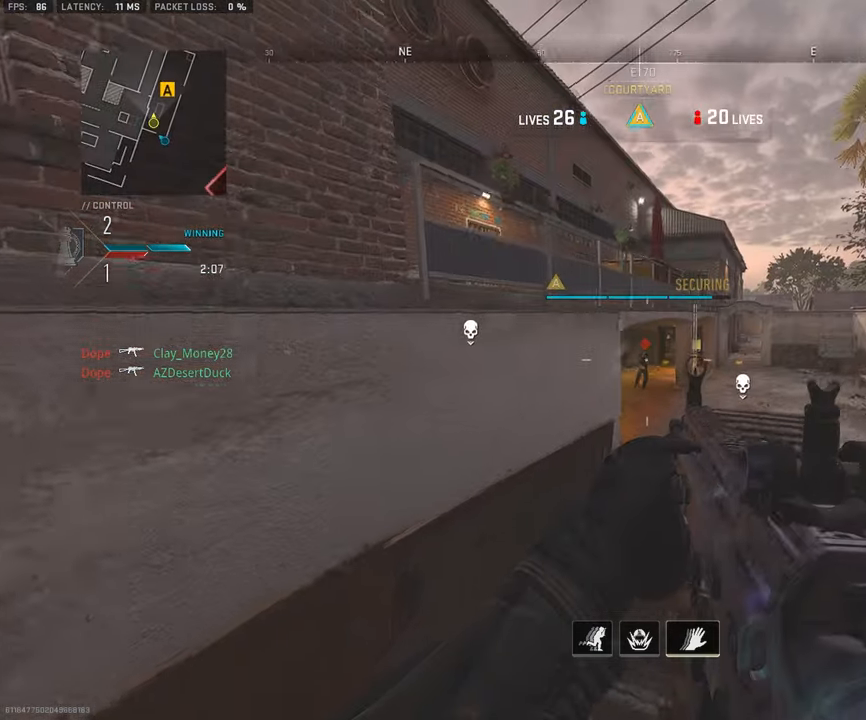
Gameplay with a controller (PlayStation layout); each line is a JSON object with the inputs held at the frame after it. "events" lists button and stick changes between this image and that frame as [ms after this image, input, new state], when the widget could be followed in between.
{"buttons": ["L1", "R1"], "left_stick": "down-left", "right_stick": "down-right", "events": [[100, "L1", "down"], [100, "R3", "up"], [150, "left_stick", "up-left"], [216, "R1", "down"], [250, "right_stick", "down"], [300, "left_stick", "left"], [366, "right_stick", "down-right"], [450, "left_stick", "down-left"]]}
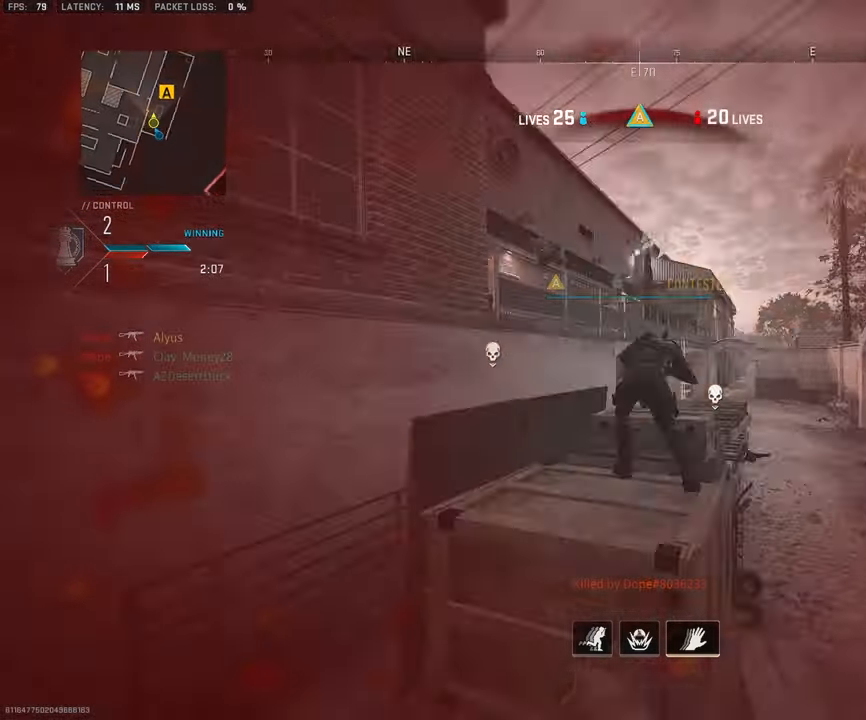
{"buttons": ["R1"], "left_stick": "center", "right_stick": "center", "events": [[100, "R3", "down"], [133, "right_stick", "center"], [416, "R3", "up"], [416, "left_stick", "center"], [483, "L1", "up"]]}
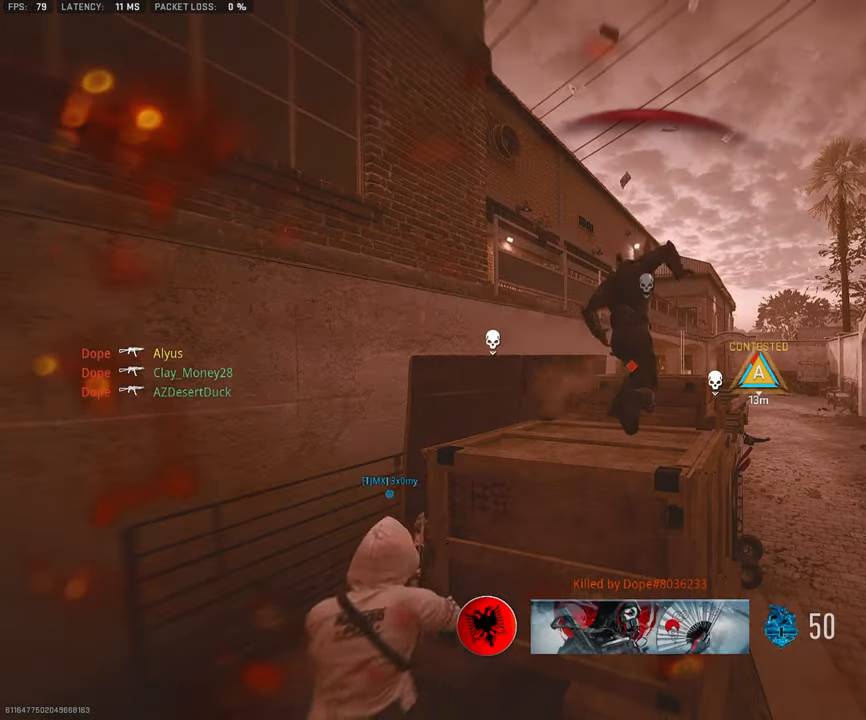
{"buttons": ["SQUARE", "R1"], "left_stick": "up-right", "right_stick": "center", "events": [[200, "left_stick", "up-right"], [450, "SQUARE", "down"]]}
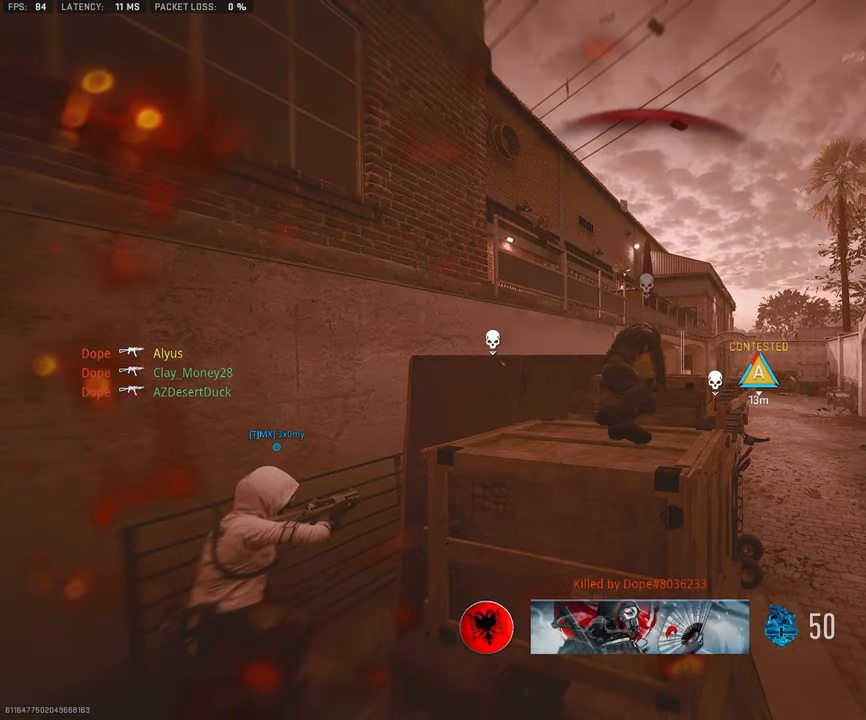
{"buttons": [], "left_stick": "up-left", "right_stick": "center", "events": [[16, "R1", "up"], [66, "SQUARE", "up"], [150, "SQUARE", "down"], [266, "SQUARE", "up"], [383, "SQUARE", "down"], [466, "SQUARE", "up"], [466, "left_stick", "up-left"]]}
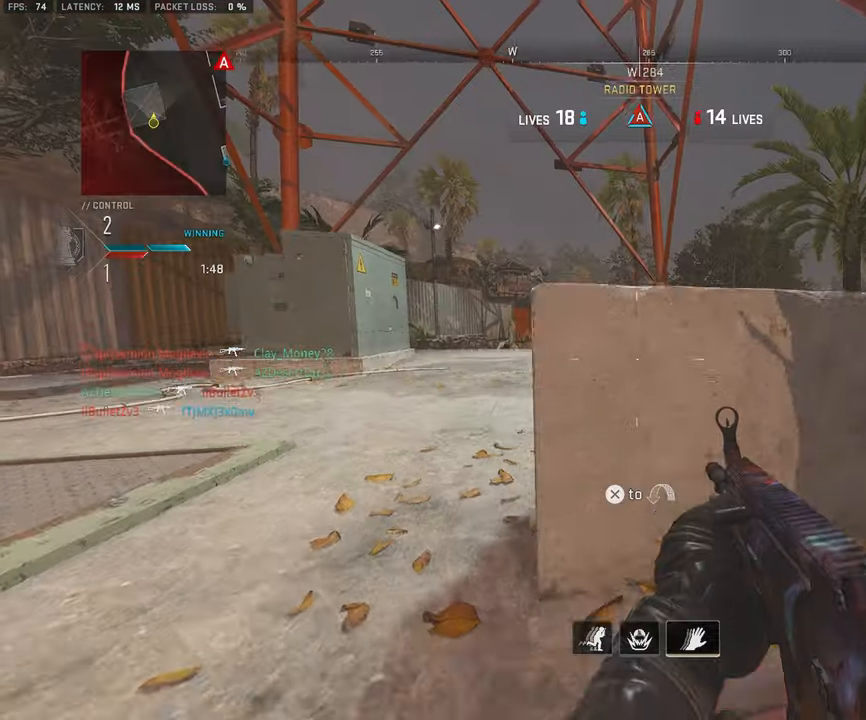
{"buttons": [], "left_stick": "left", "right_stick": "center", "events": [[50, "CROSS", "down"], [233, "CROSS", "up"], [400, "left_stick", "left"]]}
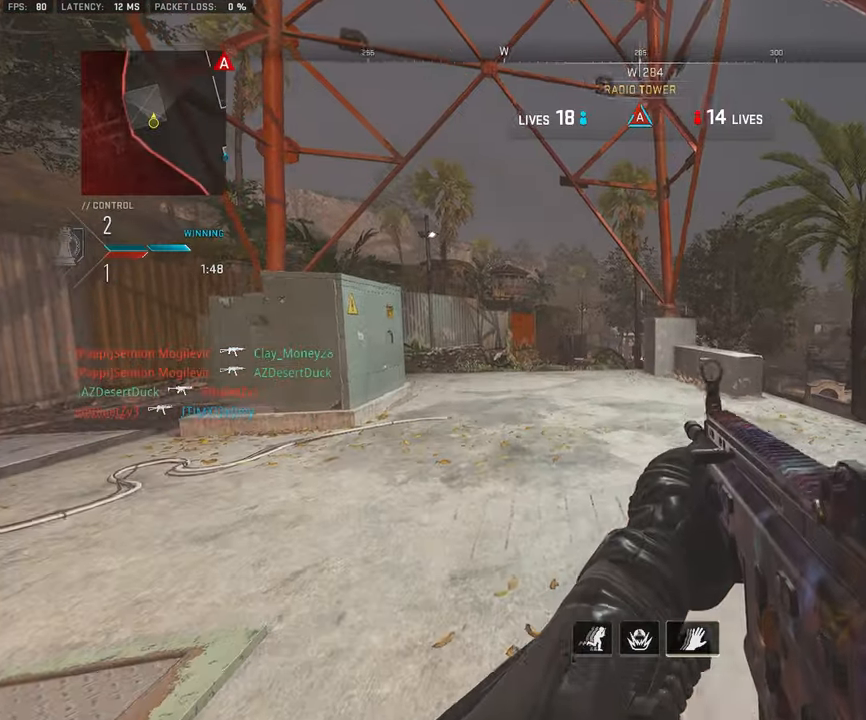
{"buttons": ["L3"], "left_stick": "up-left", "right_stick": "center", "events": [[33, "right_stick", "right"], [83, "left_stick", "up-left"], [216, "right_stick", "center"], [433, "L3", "down"]]}
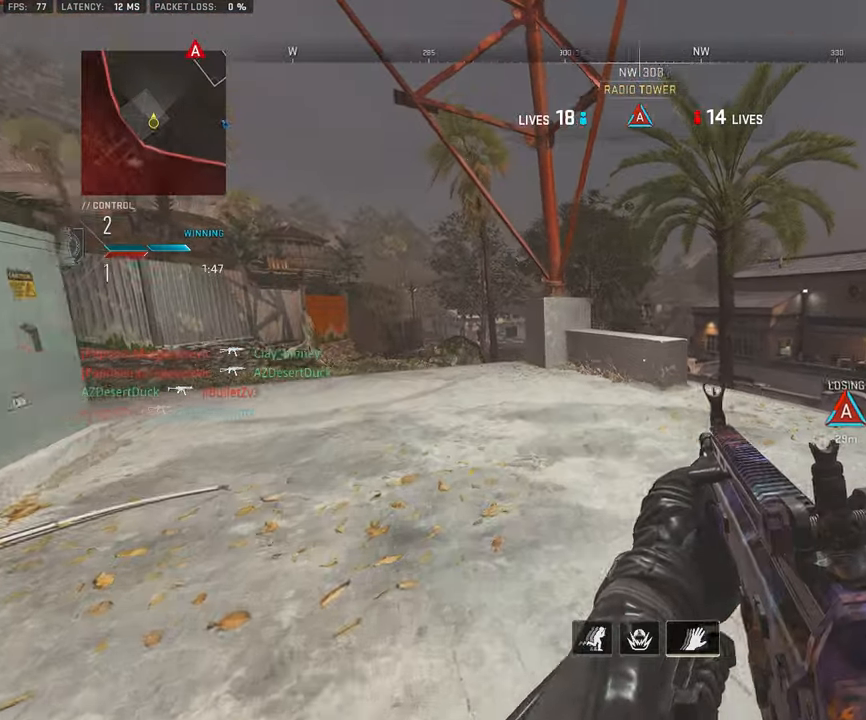
{"buttons": ["L3"], "left_stick": "up-left", "right_stick": "down-right", "events": [[50, "L3", "up"], [50, "right_stick", "right"], [133, "L3", "down"], [150, "right_stick", "down-right"], [250, "right_stick", "center"], [450, "right_stick", "down-right"]]}
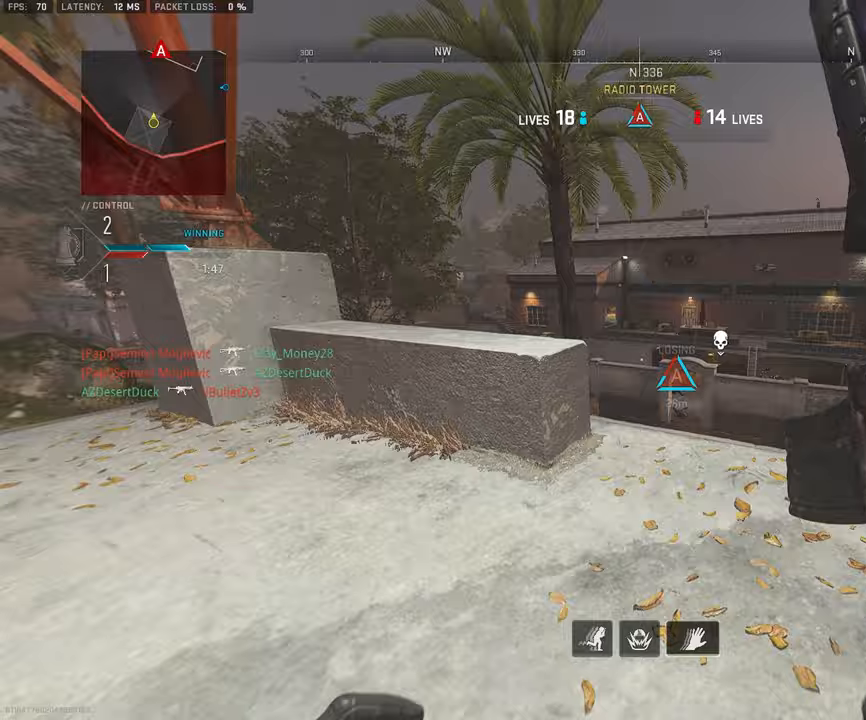
{"buttons": ["L1"], "left_stick": "left", "right_stick": "center", "events": [[33, "L3", "up"], [83, "right_stick", "center"], [117, "left_stick", "left"], [167, "right_stick", "right"], [217, "L1", "down"], [350, "right_stick", "center"]]}
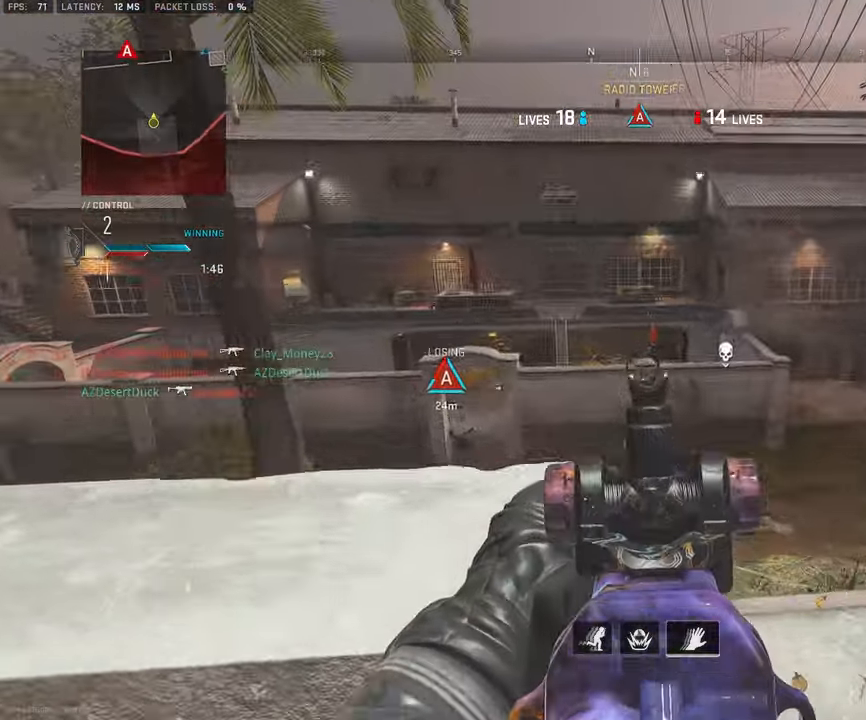
{"buttons": ["L1", "R1"], "left_stick": "left", "right_stick": "down-right", "events": [[50, "right_stick", "up"], [67, "R1", "down"], [100, "right_stick", "right"], [333, "right_stick", "center"], [467, "right_stick", "down-right"]]}
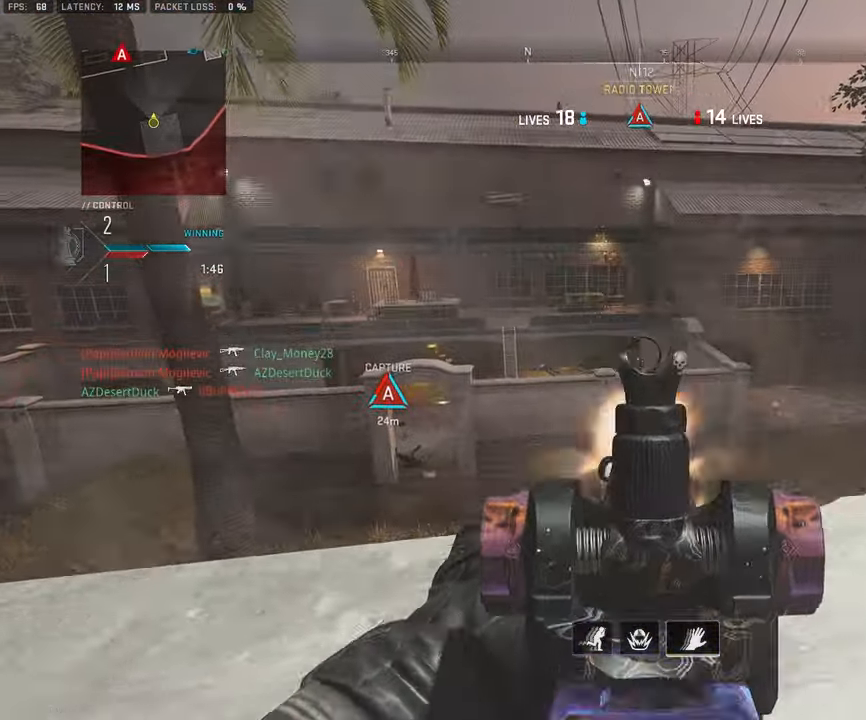
{"buttons": ["L1"], "left_stick": "right", "right_stick": "left", "events": [[50, "right_stick", "center"], [100, "L1", "up"], [100, "R1", "up"], [100, "right_stick", "left"], [183, "L1", "down"], [250, "left_stick", "center"], [267, "right_stick", "center"], [300, "left_stick", "right"], [400, "right_stick", "left"]]}
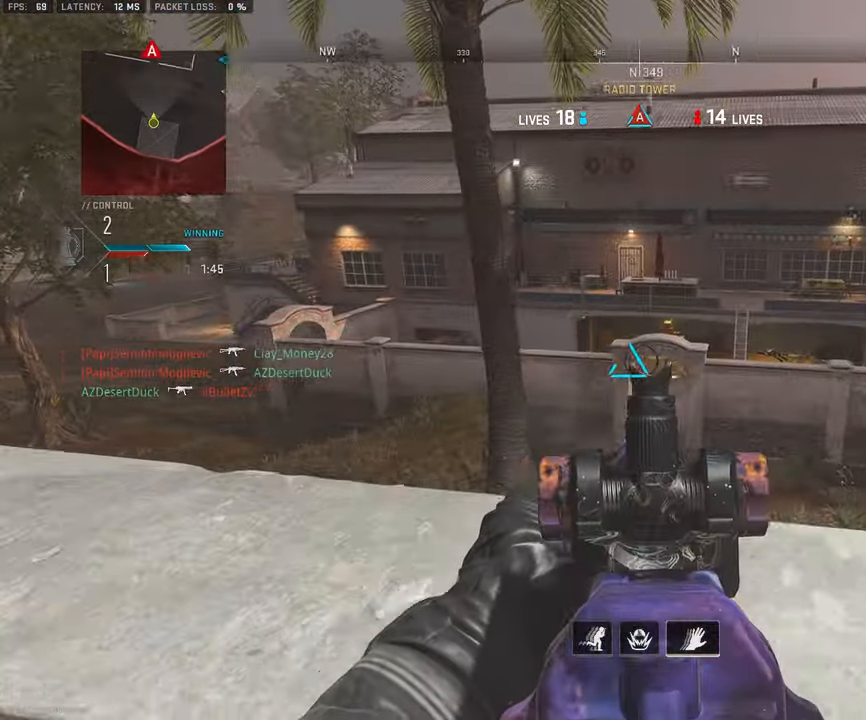
{"buttons": ["L1"], "left_stick": "left", "right_stick": "center", "events": [[17, "right_stick", "center"], [167, "left_stick", "left"]]}
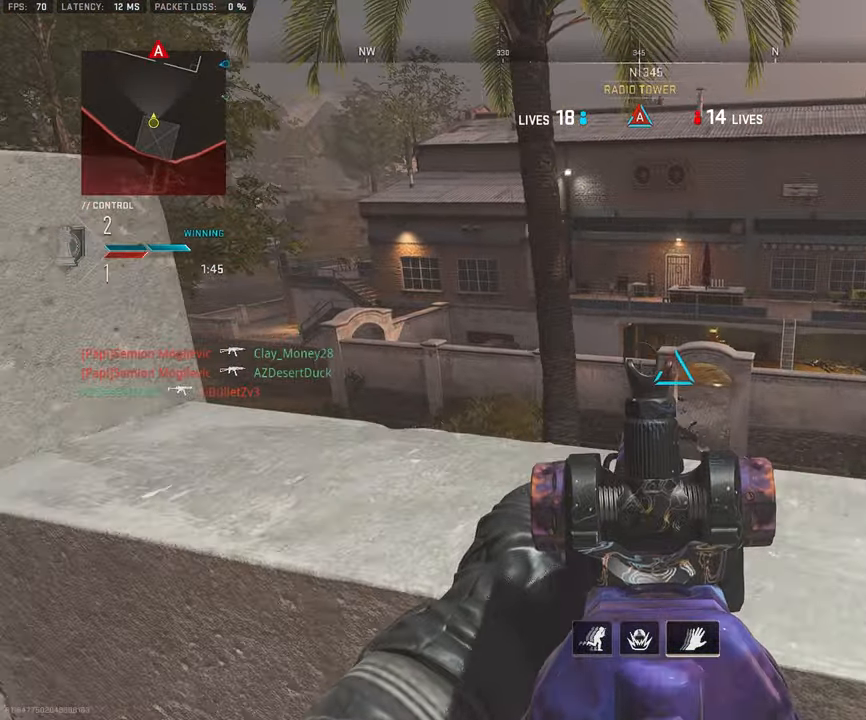
{"buttons": ["L1"], "left_stick": "right", "right_stick": "center", "events": [[217, "left_stick", "up"], [283, "left_stick", "up-right"], [417, "left_stick", "right"]]}
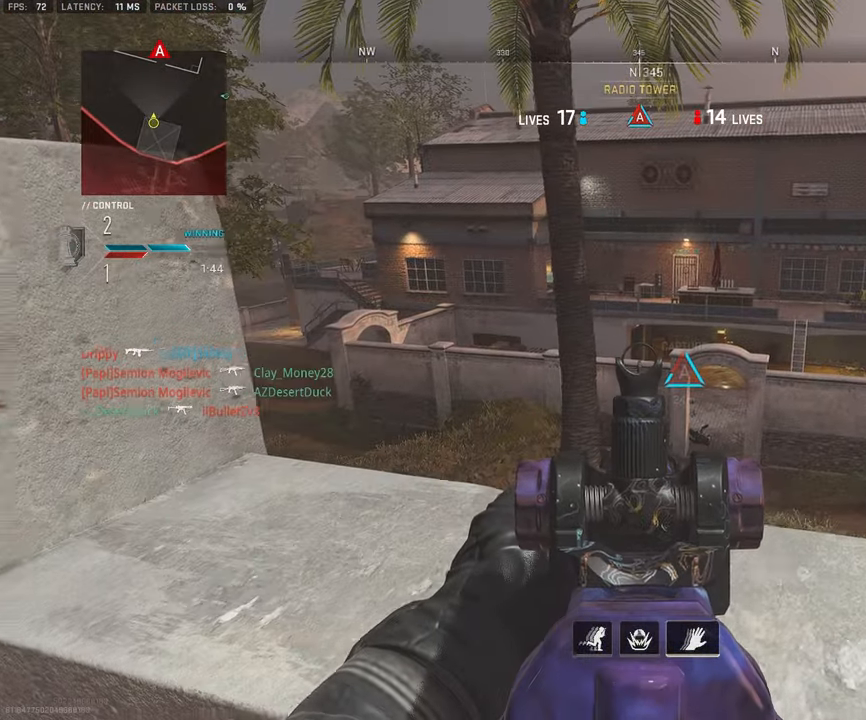
{"buttons": [], "left_stick": "down-left", "right_stick": "center", "events": [[17, "left_stick", "center"], [233, "left_stick", "down-left"], [500, "L1", "up"]]}
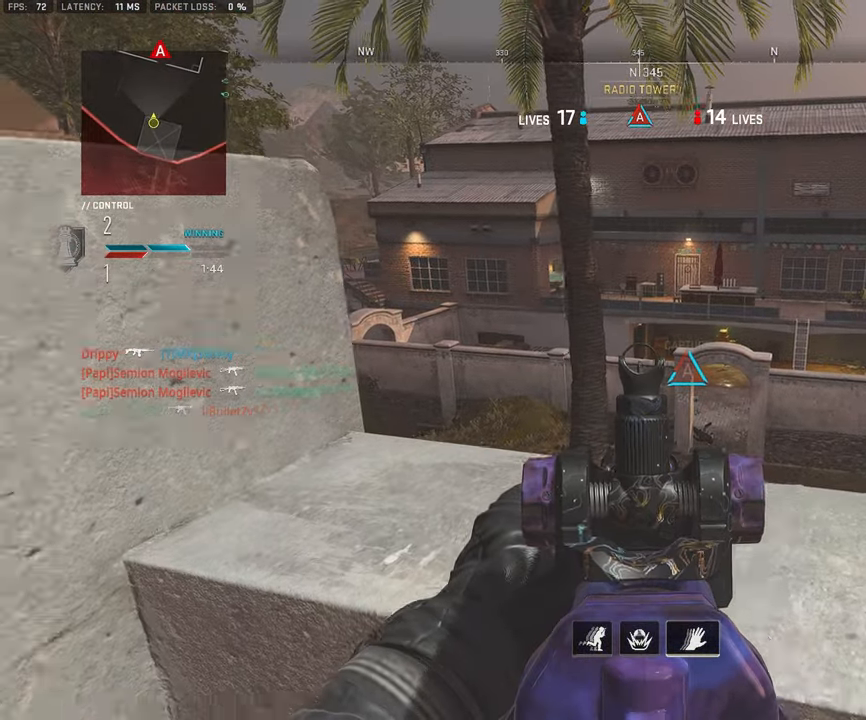
{"buttons": ["R3"], "left_stick": "center", "right_stick": "center", "events": [[67, "right_stick", "left"], [83, "L2", "down"], [83, "R2", "down"], [217, "L2", "up"], [217, "R2", "up"], [283, "right_stick", "center"], [383, "R3", "down"], [483, "left_stick", "center"]]}
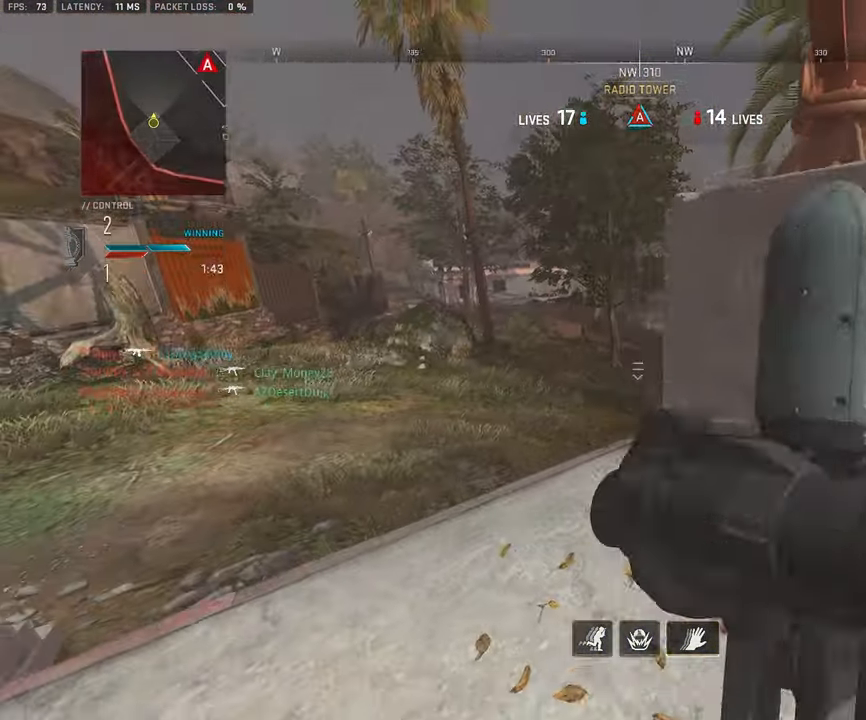
{"buttons": ["SQUARE"], "left_stick": "up-right", "right_stick": "right", "events": [[17, "R3", "up"], [283, "left_stick", "up"], [400, "left_stick", "up-right"], [400, "right_stick", "down-right"], [450, "SQUARE", "down"], [450, "right_stick", "right"]]}
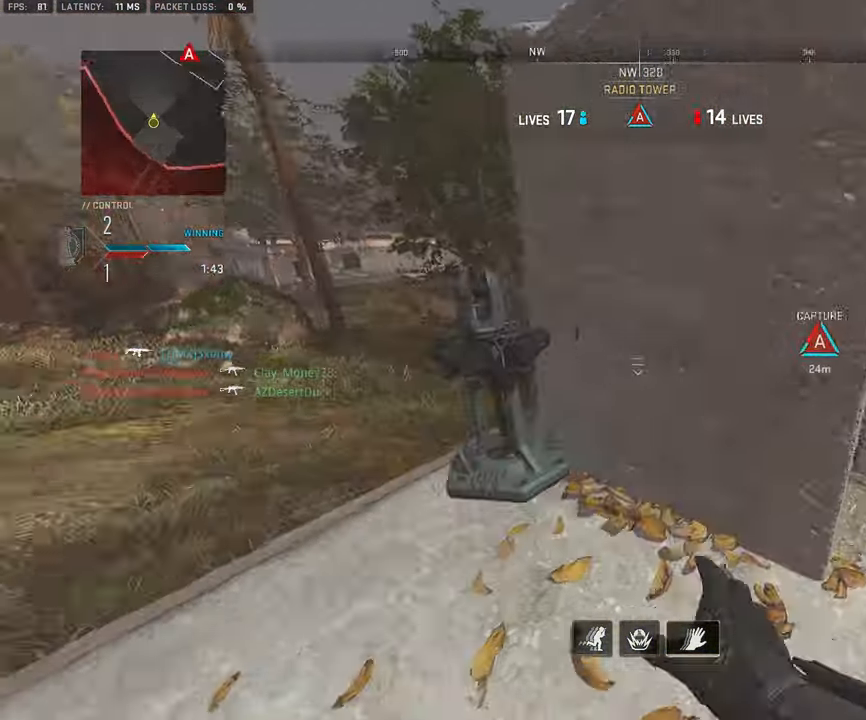
{"buttons": ["SQUARE", "R3"], "left_stick": "down-left", "right_stick": "center", "events": [[67, "left_stick", "right"], [100, "R3", "down"], [133, "right_stick", "center"], [317, "left_stick", "down"], [367, "left_stick", "down-left"]]}
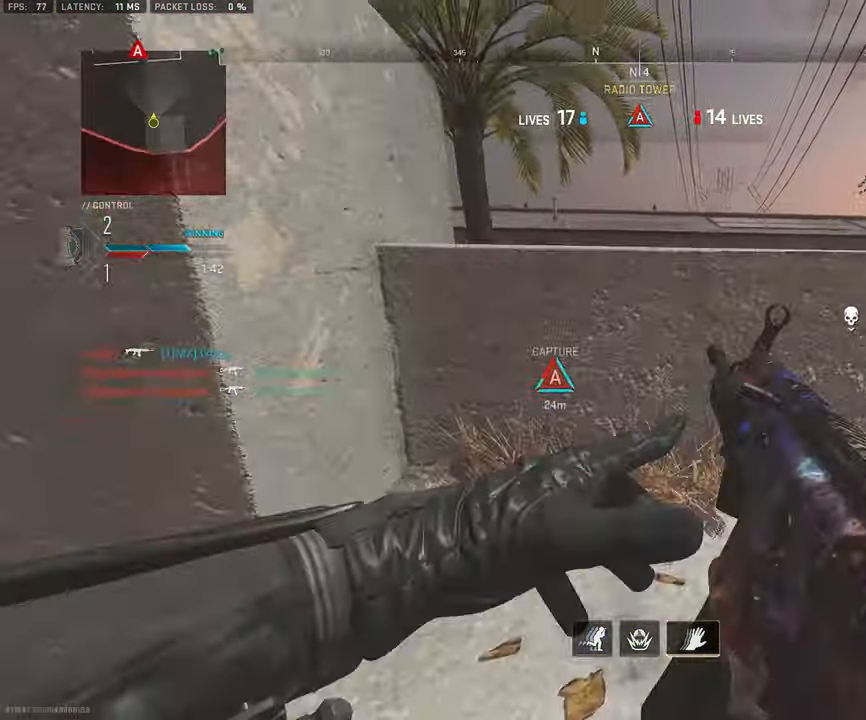
{"buttons": [], "left_stick": "center", "right_stick": "center", "events": [[17, "R3", "up"], [33, "left_stick", "center"], [100, "SQUARE", "up"], [317, "left_stick", "left"], [500, "left_stick", "center"]]}
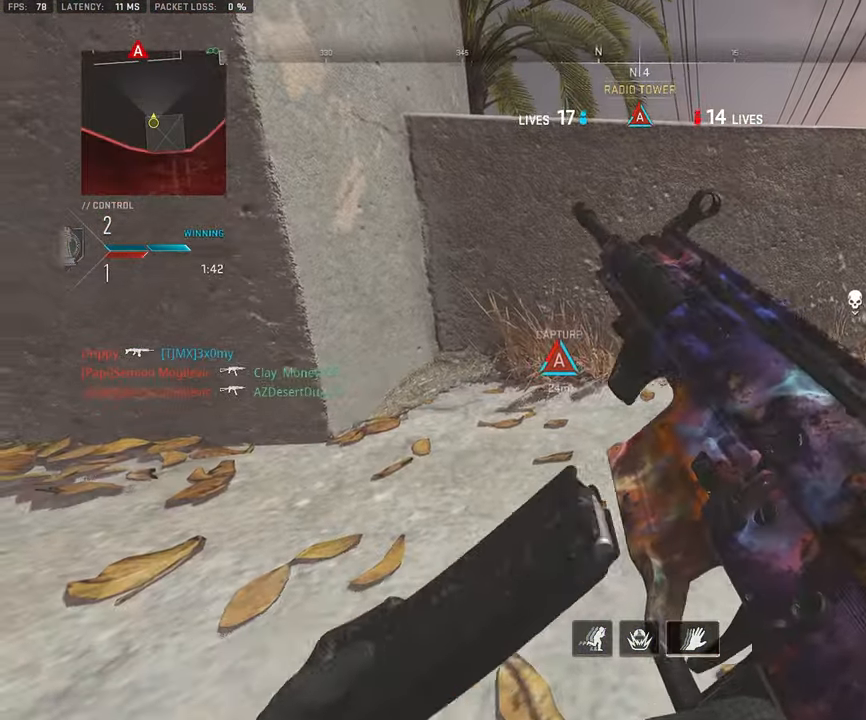
{"buttons": ["L1"], "left_stick": "up", "right_stick": "center", "events": [[250, "left_stick", "up-left"], [267, "R3", "down"], [384, "R3", "up"], [417, "L1", "down"], [467, "left_stick", "up"]]}
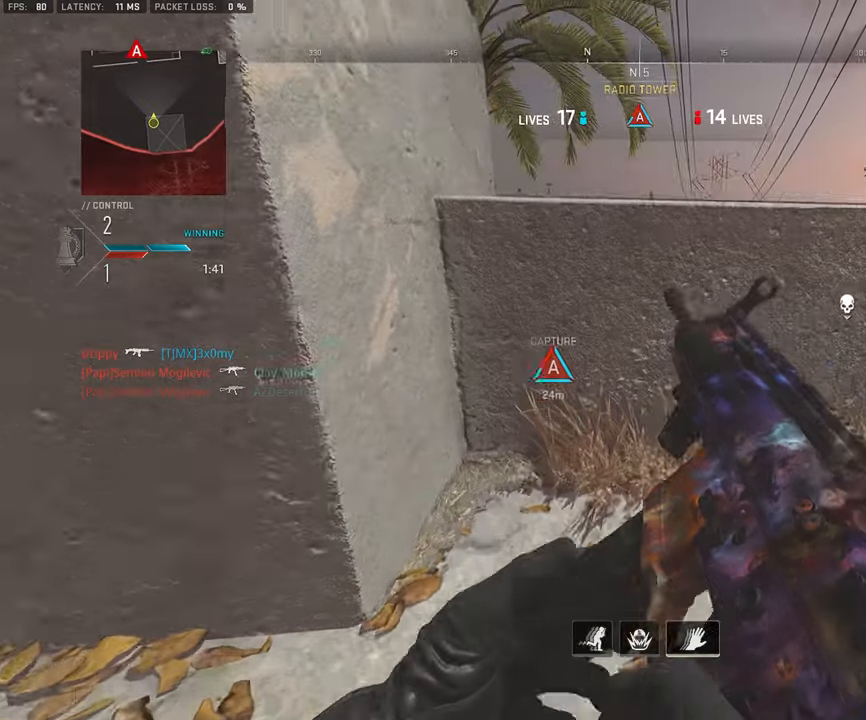
{"buttons": ["CROSS", "L1"], "left_stick": "center", "right_stick": "center", "events": [[84, "right_stick", "up"], [184, "right_stick", "center"], [250, "left_stick", "center"], [317, "left_stick", "left"], [350, "right_stick", "right"], [417, "CROSS", "down"], [467, "right_stick", "center"], [500, "left_stick", "center"]]}
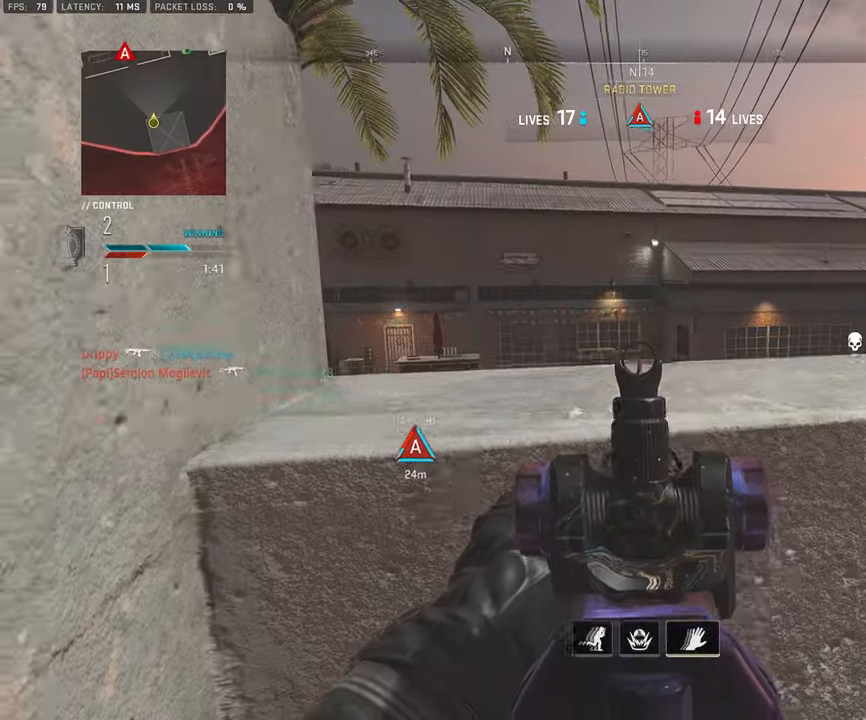
{"buttons": ["L1"], "left_stick": "right", "right_stick": "left", "events": [[34, "CROSS", "up"], [67, "right_stick", "down"], [200, "right_stick", "center"], [450, "right_stick", "left"], [484, "left_stick", "right"]]}
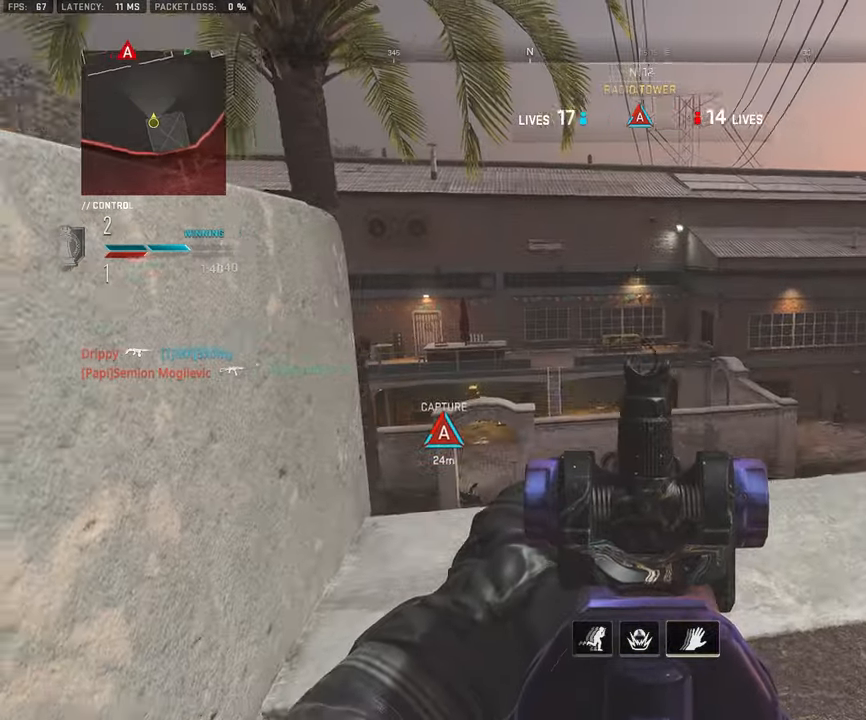
{"buttons": ["L1"], "left_stick": "right", "right_stick": "down", "events": [[217, "right_stick", "center"], [234, "left_stick", "left"], [367, "left_stick", "center"], [417, "left_stick", "right"], [434, "right_stick", "down"]]}
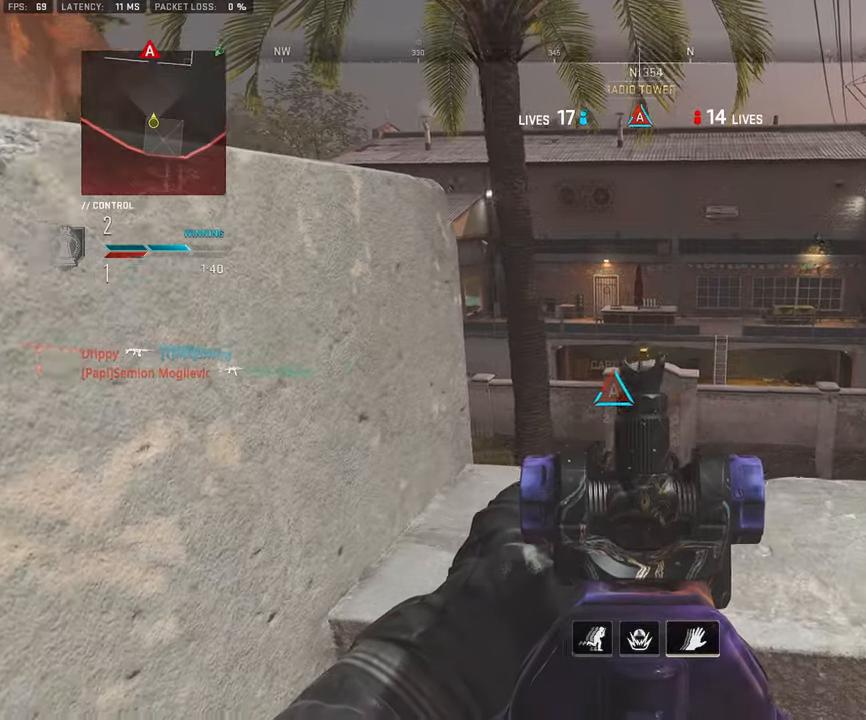
{"buttons": ["L1"], "left_stick": "center", "right_stick": "center", "events": [[84, "right_stick", "center"], [100, "left_stick", "center"], [200, "right_stick", "left"], [234, "left_stick", "right"], [417, "right_stick", "center"], [467, "left_stick", "center"]]}
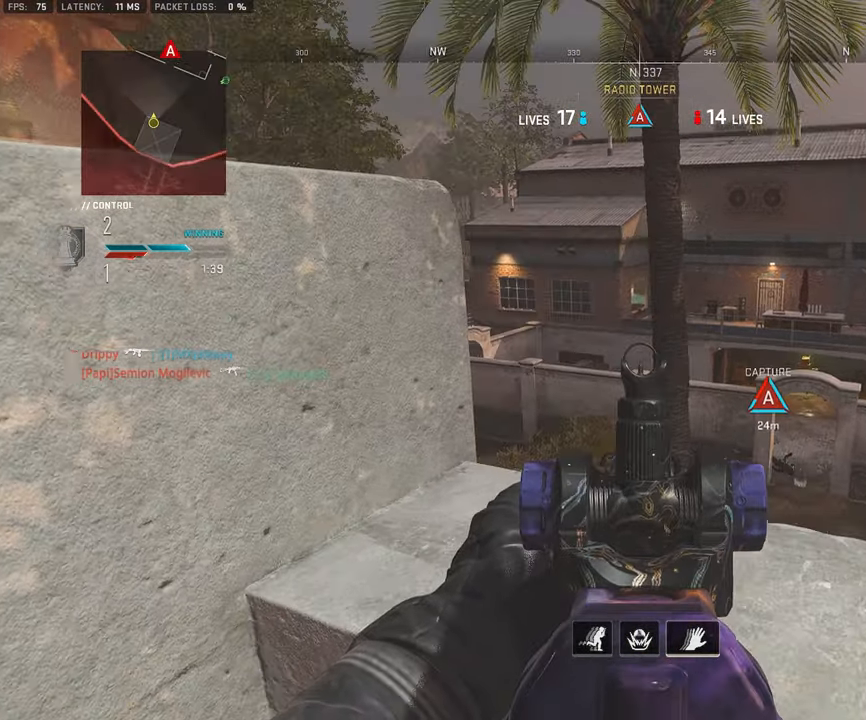
{"buttons": ["L1"], "left_stick": "up-left", "right_stick": "center", "events": [[17, "left_stick", "left"], [67, "L1", "up"], [100, "right_stick", "left"], [300, "right_stick", "center"], [334, "left_stick", "up-left"], [400, "L1", "down"]]}
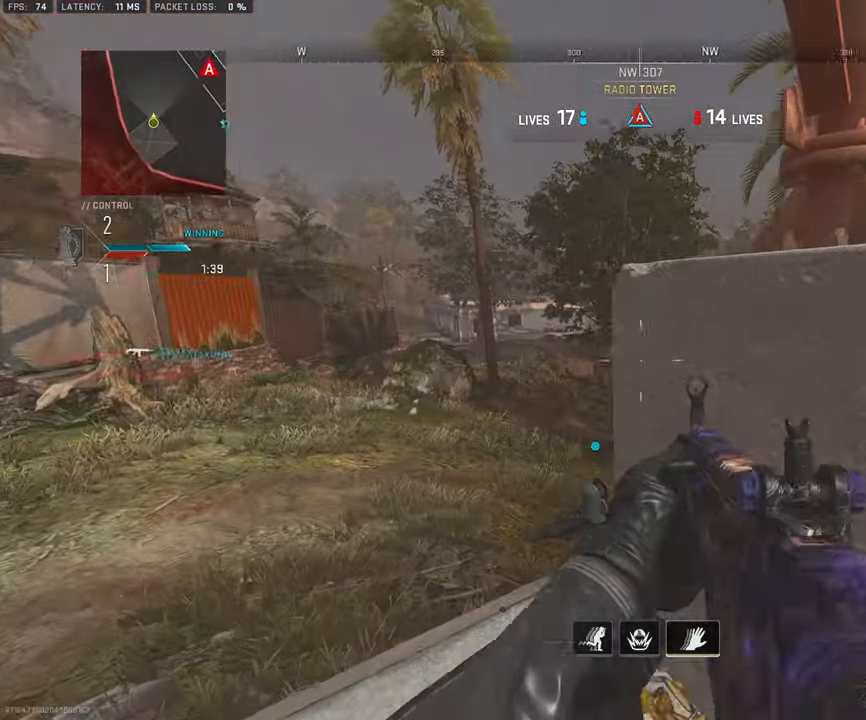
{"buttons": ["L1"], "left_stick": "up", "right_stick": "right", "events": [[250, "left_stick", "up"], [384, "right_stick", "right"]]}
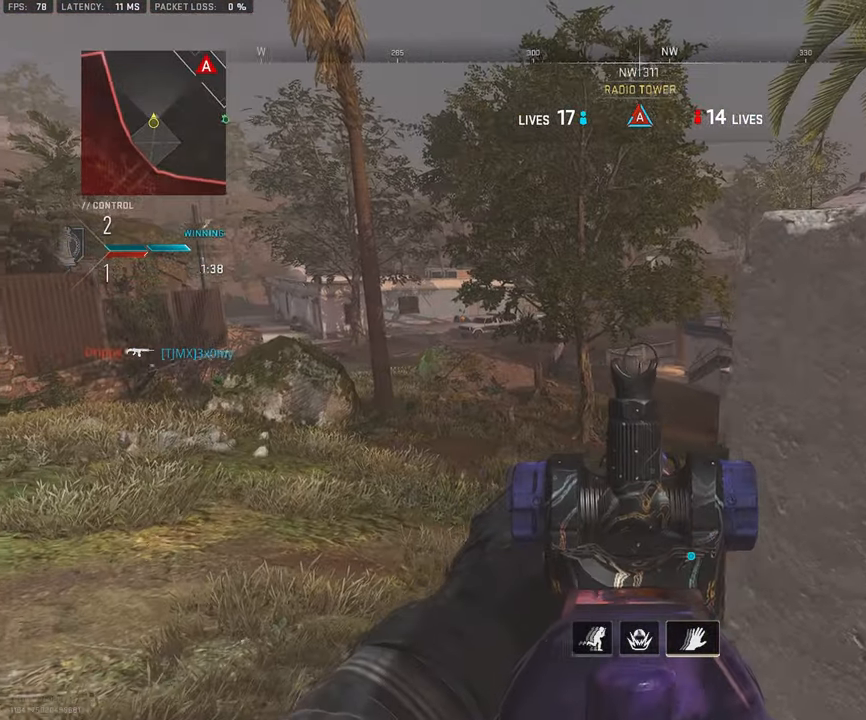
{"buttons": ["L1"], "left_stick": "up-right", "right_stick": "right", "events": [[17, "right_stick", "center"], [234, "left_stick", "center"], [284, "left_stick", "right"], [300, "right_stick", "right"], [317, "L1", "up"], [500, "L1", "down"], [500, "left_stick", "up-right"]]}
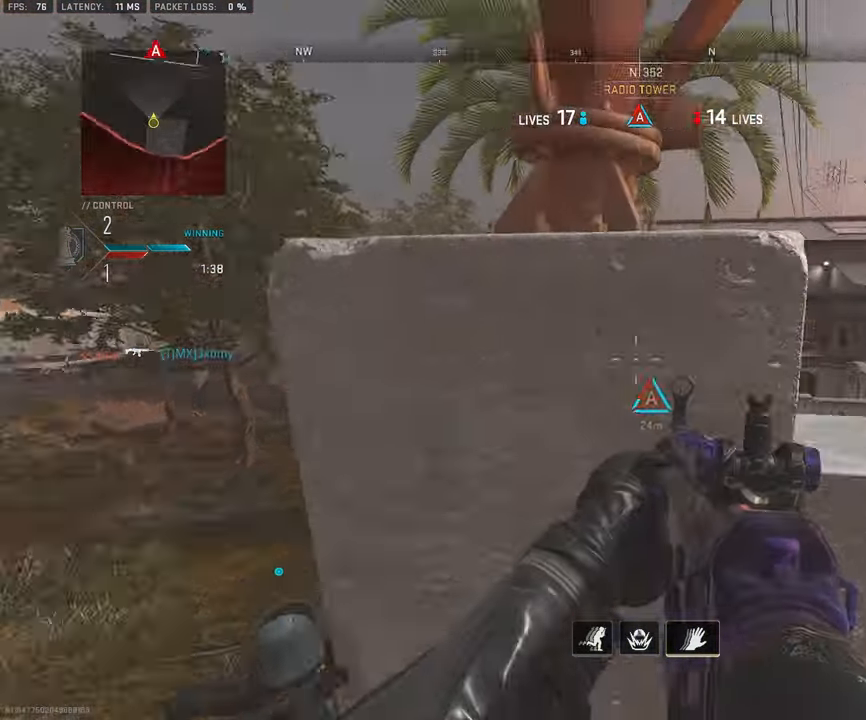
{"buttons": ["L1"], "left_stick": "left", "right_stick": "center", "events": [[67, "right_stick", "center"], [500, "left_stick", "left"]]}
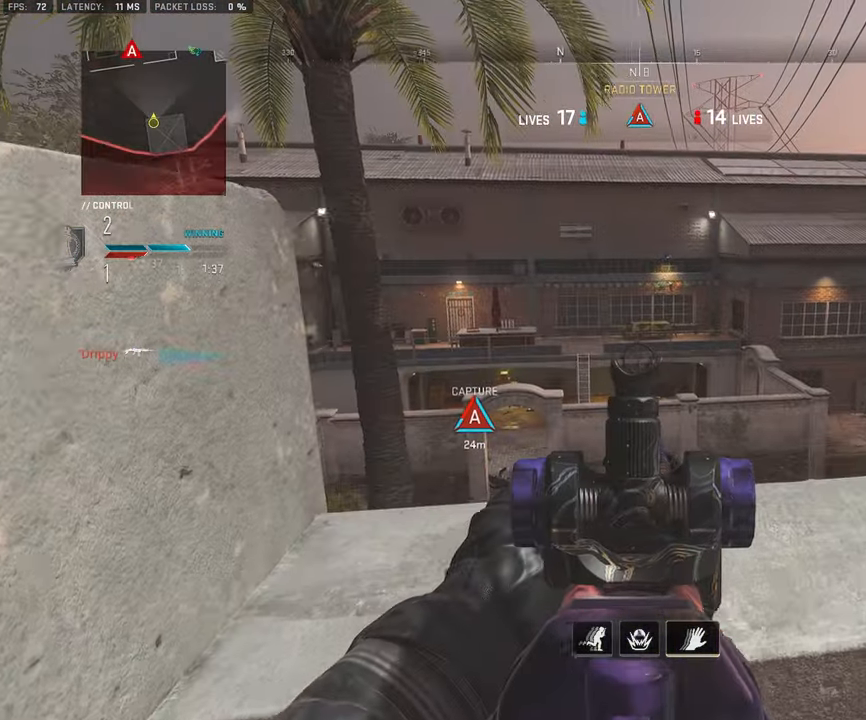
{"buttons": ["L1"], "left_stick": "up-right", "right_stick": "center", "events": [[134, "left_stick", "center"], [367, "left_stick", "up-right"]]}
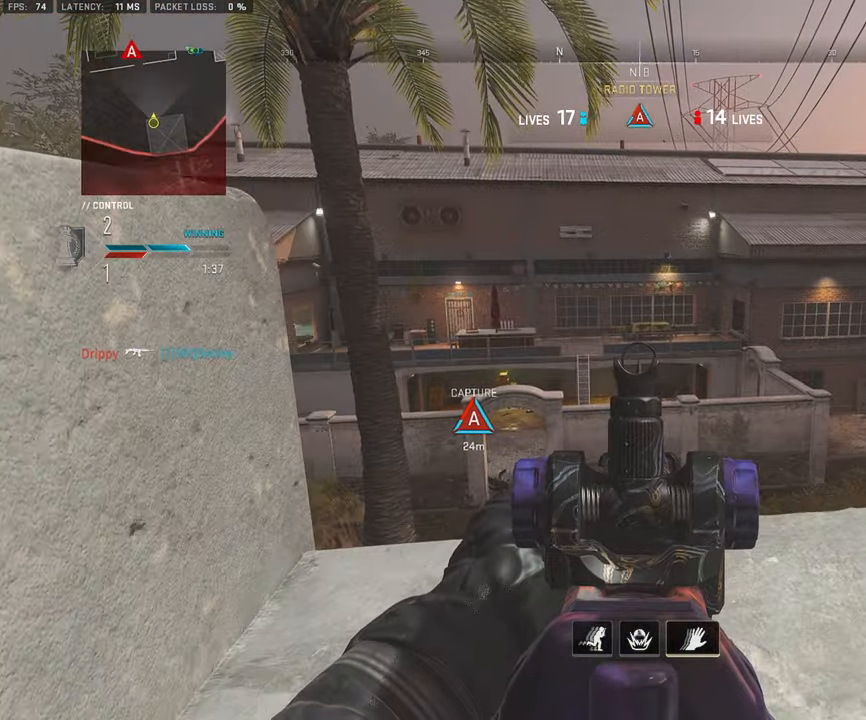
{"buttons": ["L1"], "left_stick": "left", "right_stick": "right", "events": [[84, "left_stick", "center"], [166, "left_stick", "left"], [366, "right_stick", "right"]]}
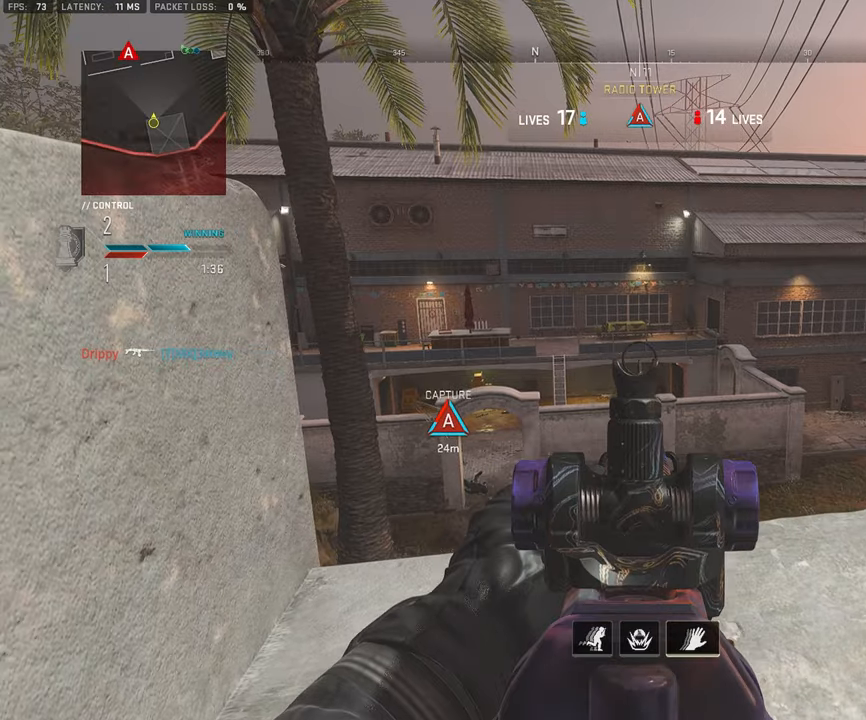
{"buttons": ["L1"], "left_stick": "center", "right_stick": "center", "events": [[100, "left_stick", "center"], [100, "right_stick", "center"]]}
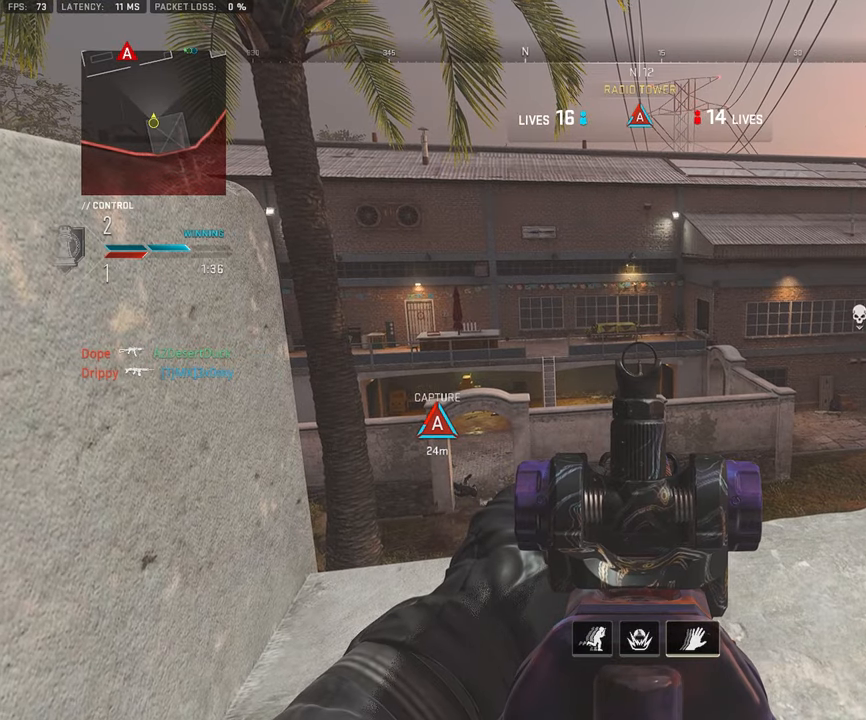
{"buttons": ["L1"], "left_stick": "center", "right_stick": "center", "events": []}